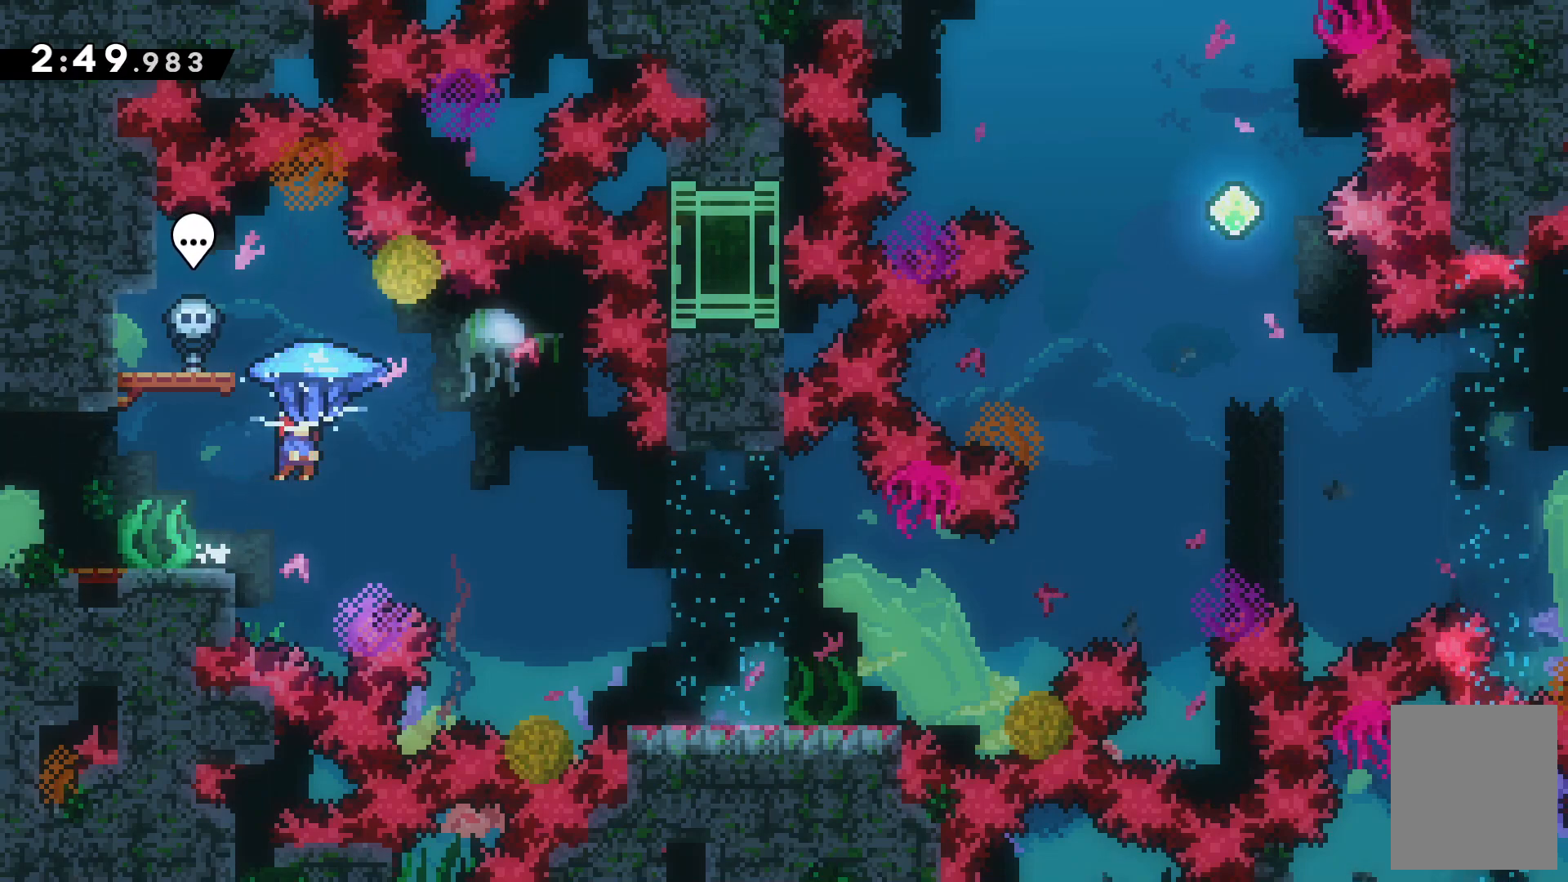
Gameplay with keyboard; each line is a JSON object with the keys held at the frame after it. "events" lists presses ("down") and releases ("up") of "c", "down", "escape", "left", "right", "tilde", "up", "x" and "z" between this image and that frame as [ms after this image, input, new state], when the widget could be followed in between. No other keys are recorded. Mouse input is not recorded.
{"keys": ["right"], "events": [[467, "z", "up"], [500, "up", "up"]]}
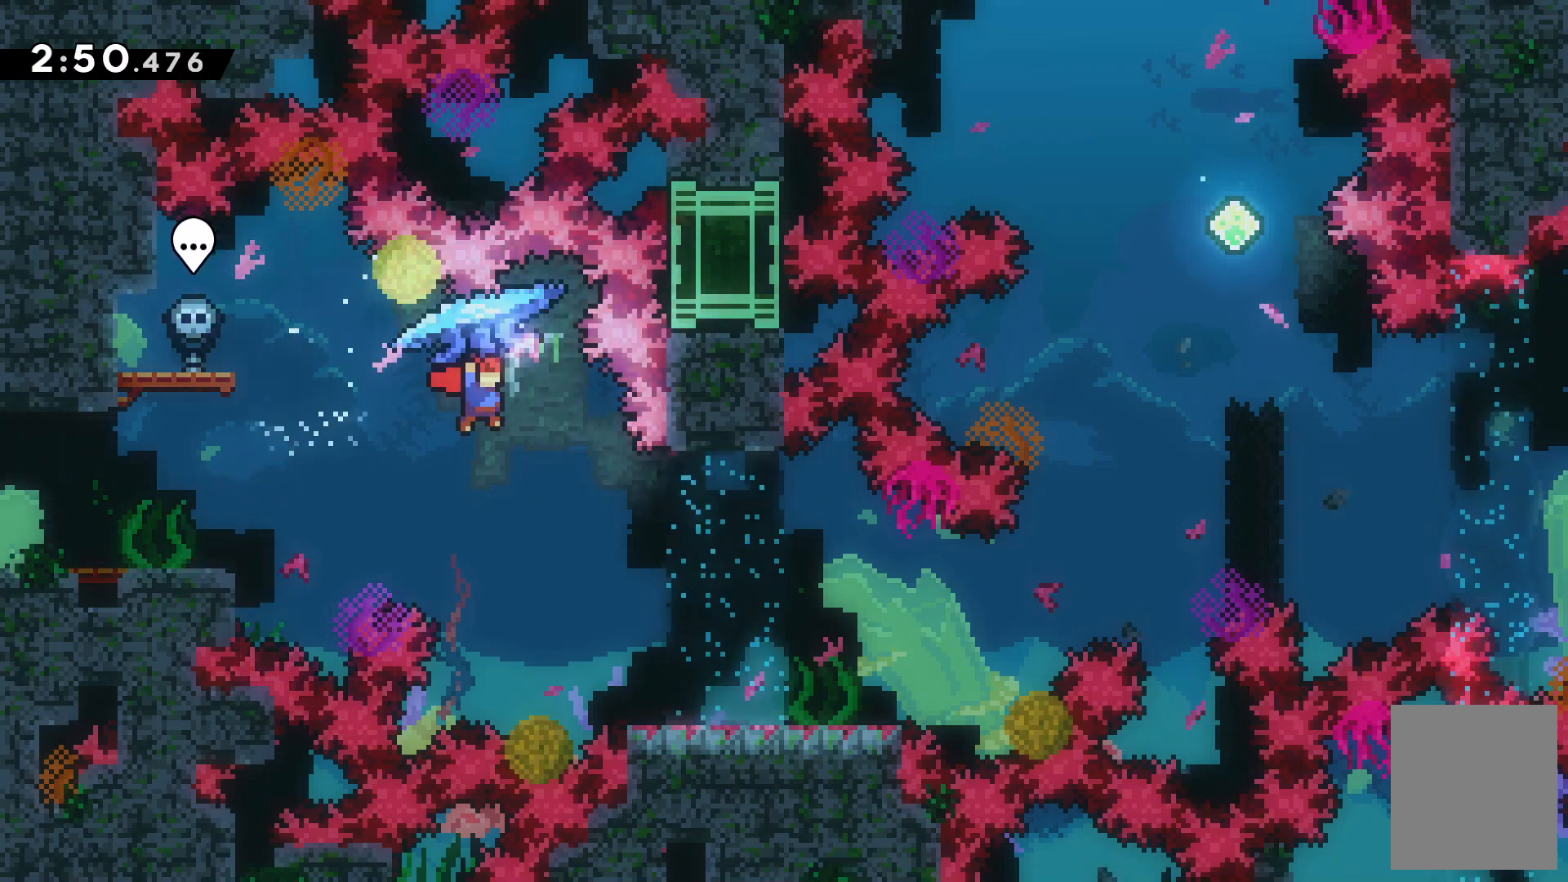
{"keys": ["right"], "events": []}
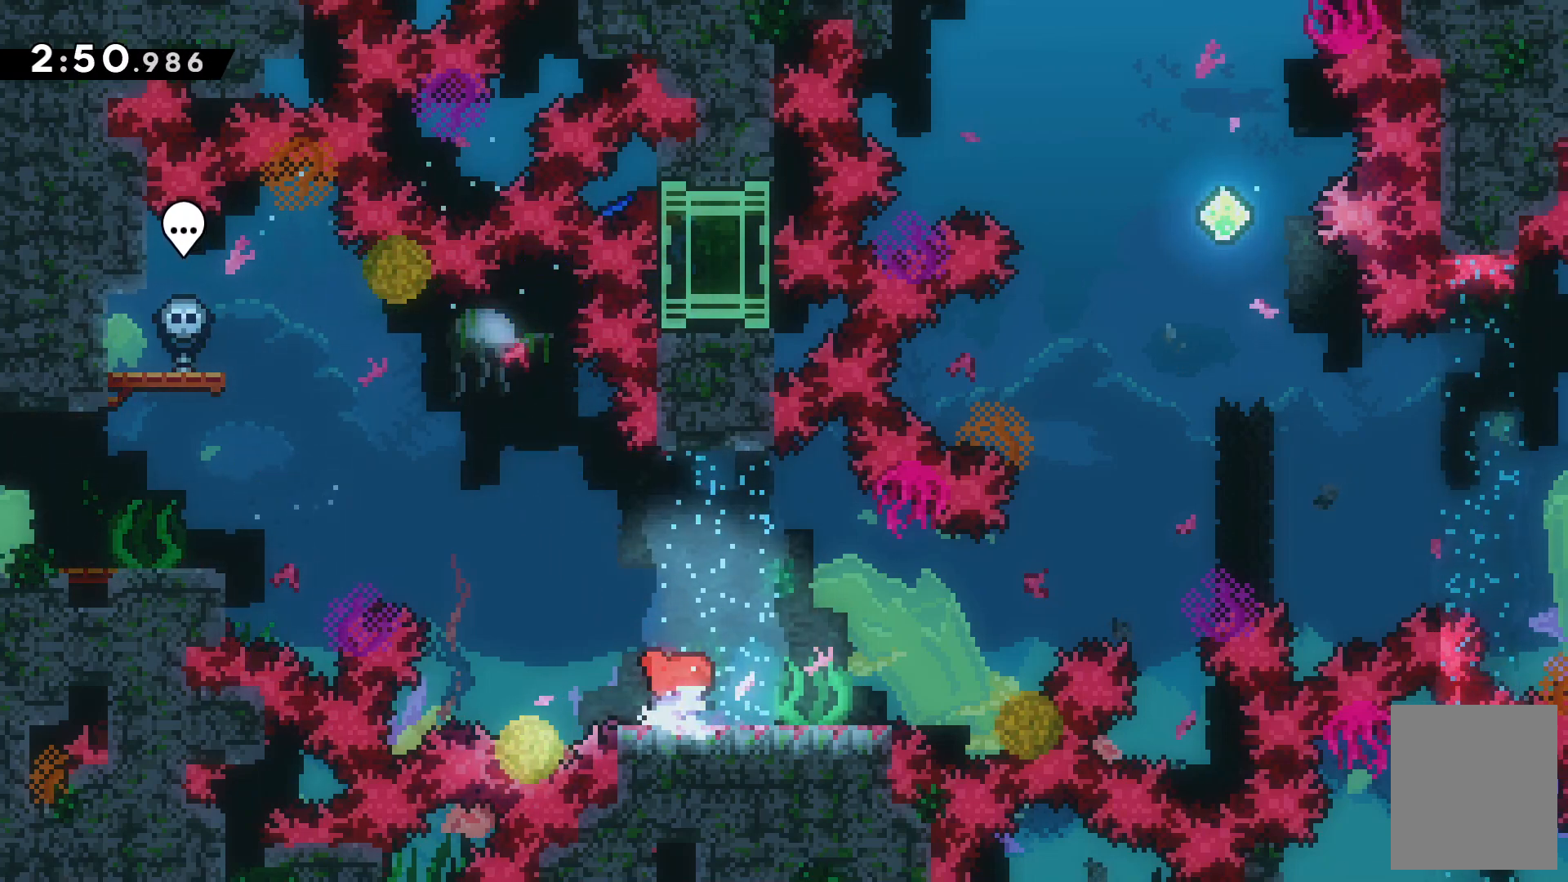
{"keys": ["right"], "events": []}
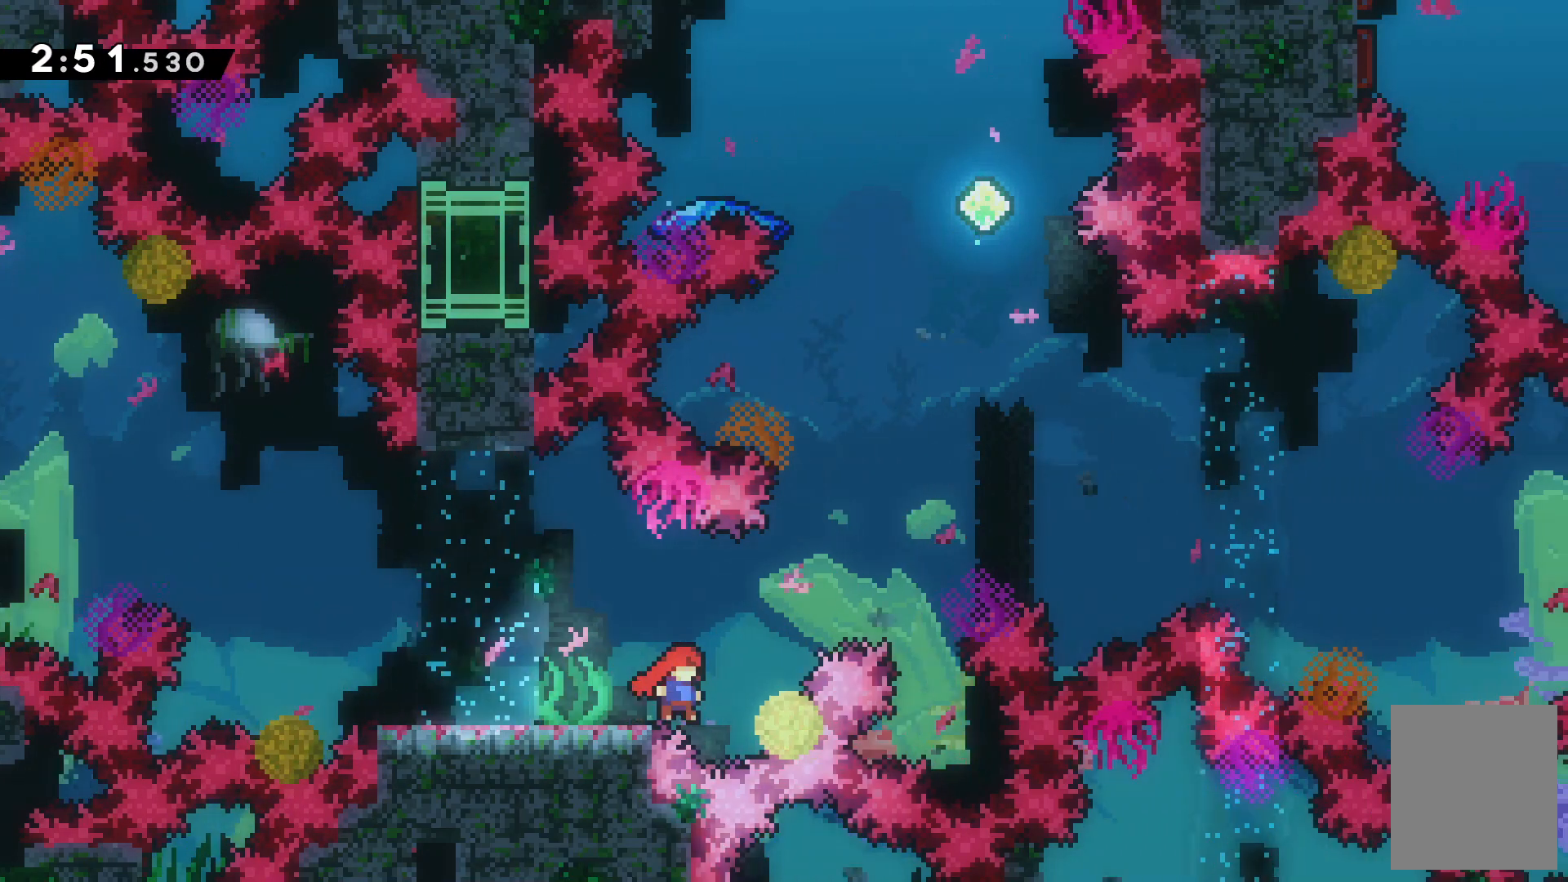
{"keys": ["up", "x"], "events": [[33, "c", "down"], [333, "c", "up"], [400, "up", "down"], [433, "right", "up"], [467, "x", "down"]]}
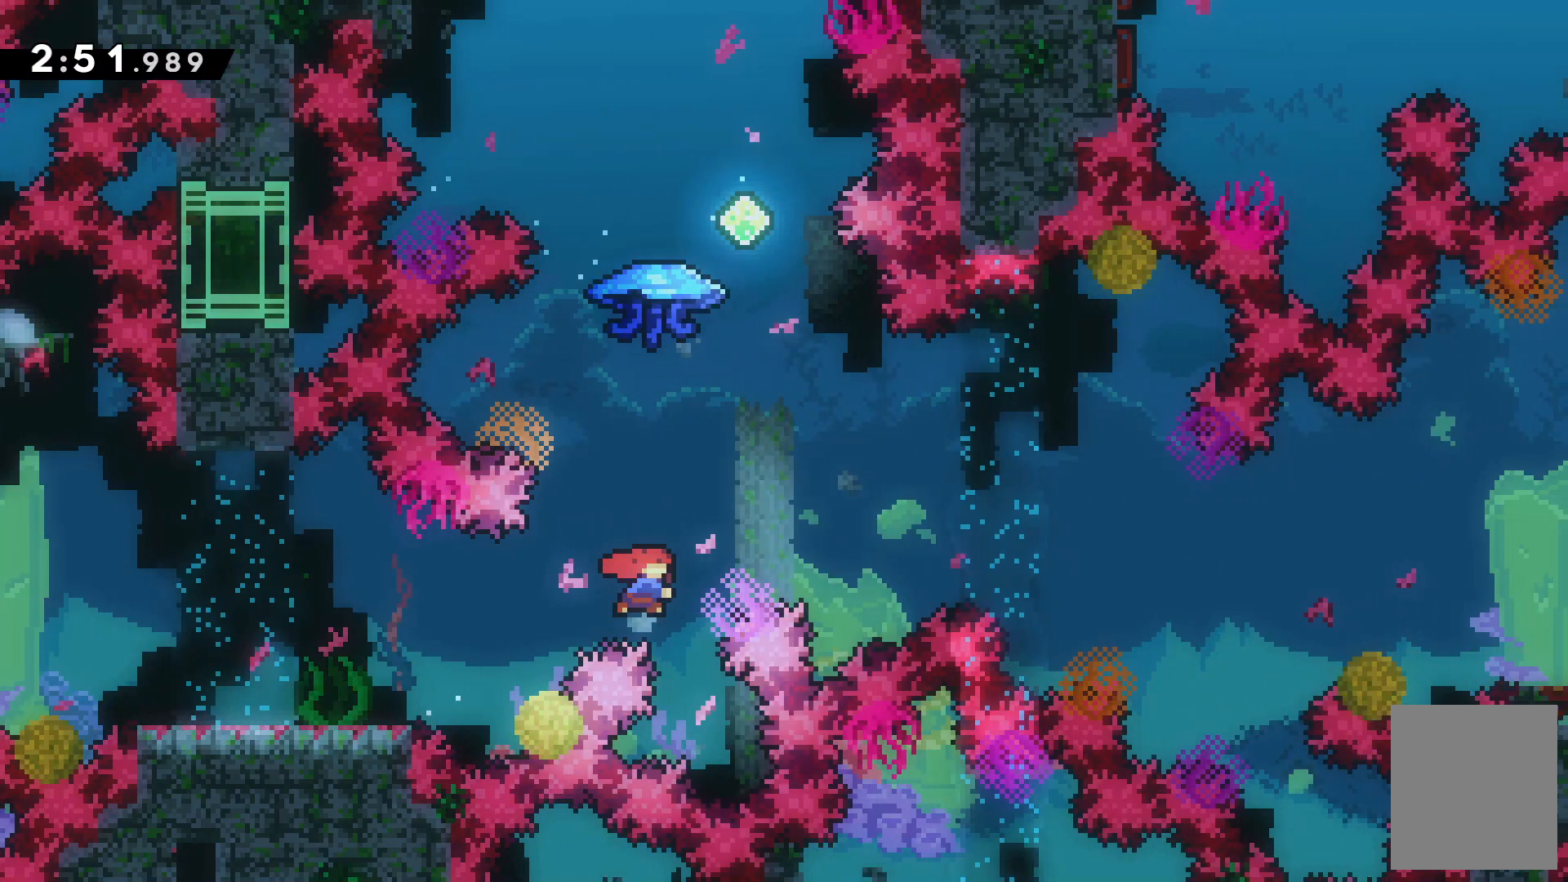
{"keys": ["right", "up", "z"], "events": [[33, "right", "down"], [167, "x", "up"], [167, "z", "down"]]}
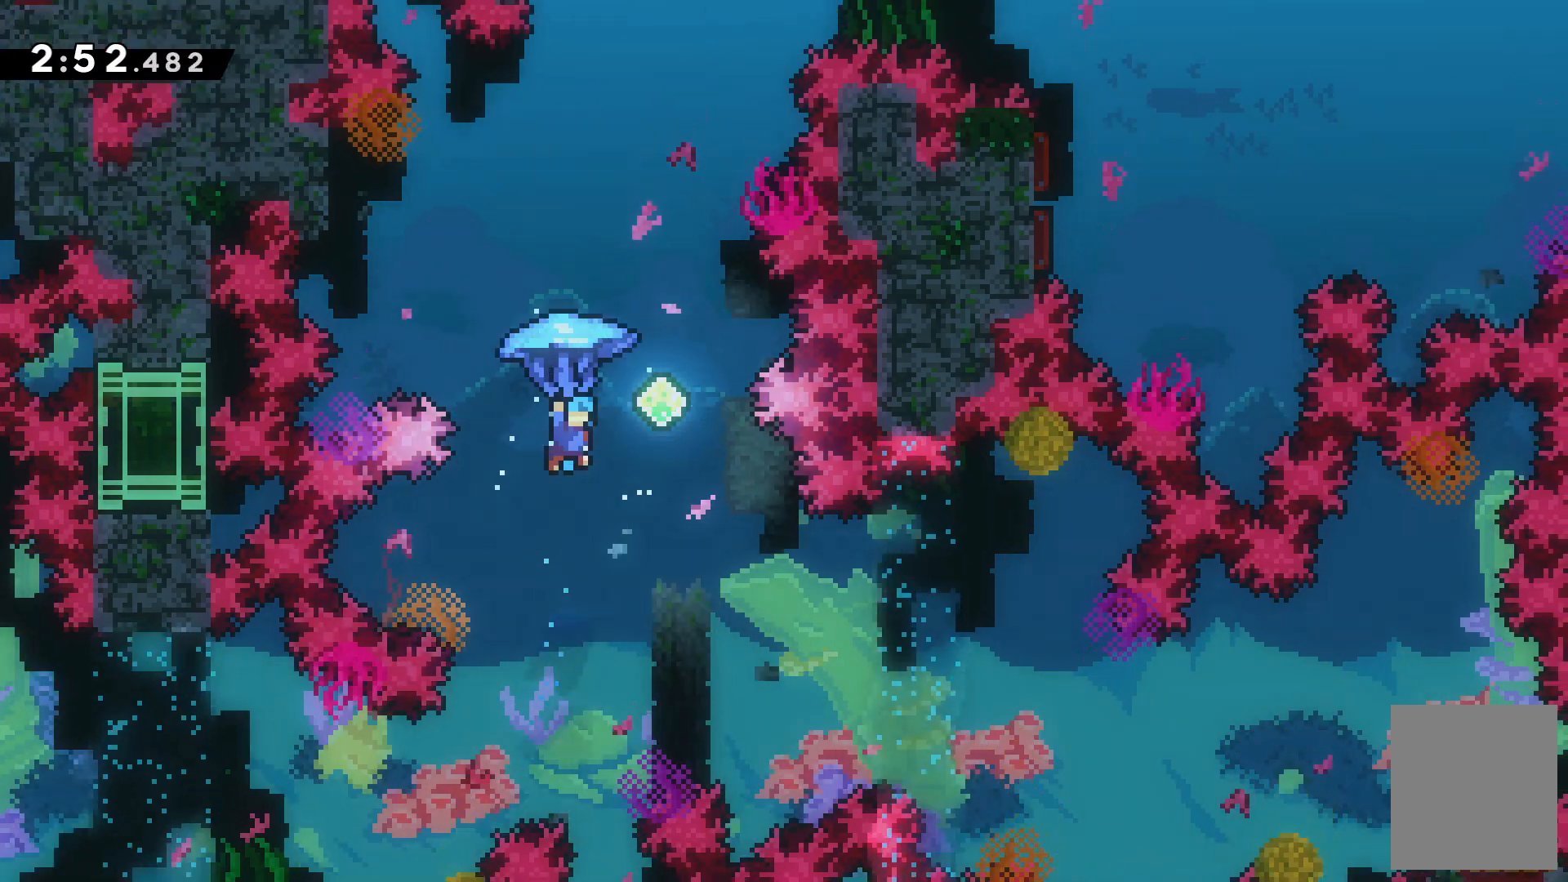
{"keys": ["up", "z"], "events": [[167, "right", "up"]]}
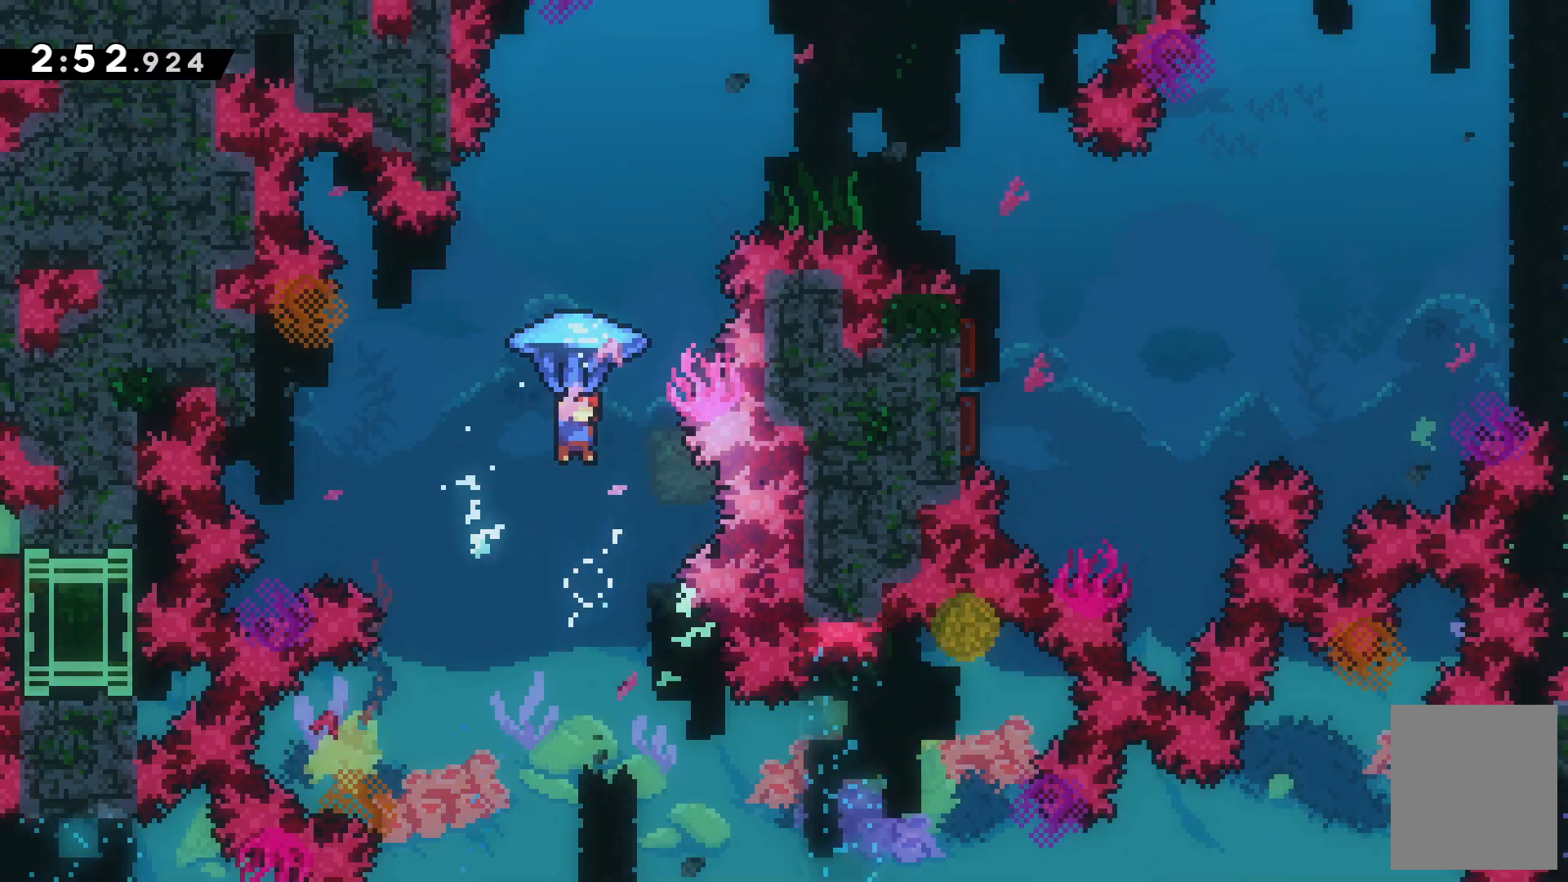
{"keys": ["up"], "events": [[200, "right", "down"], [333, "right", "up"], [333, "z", "up"]]}
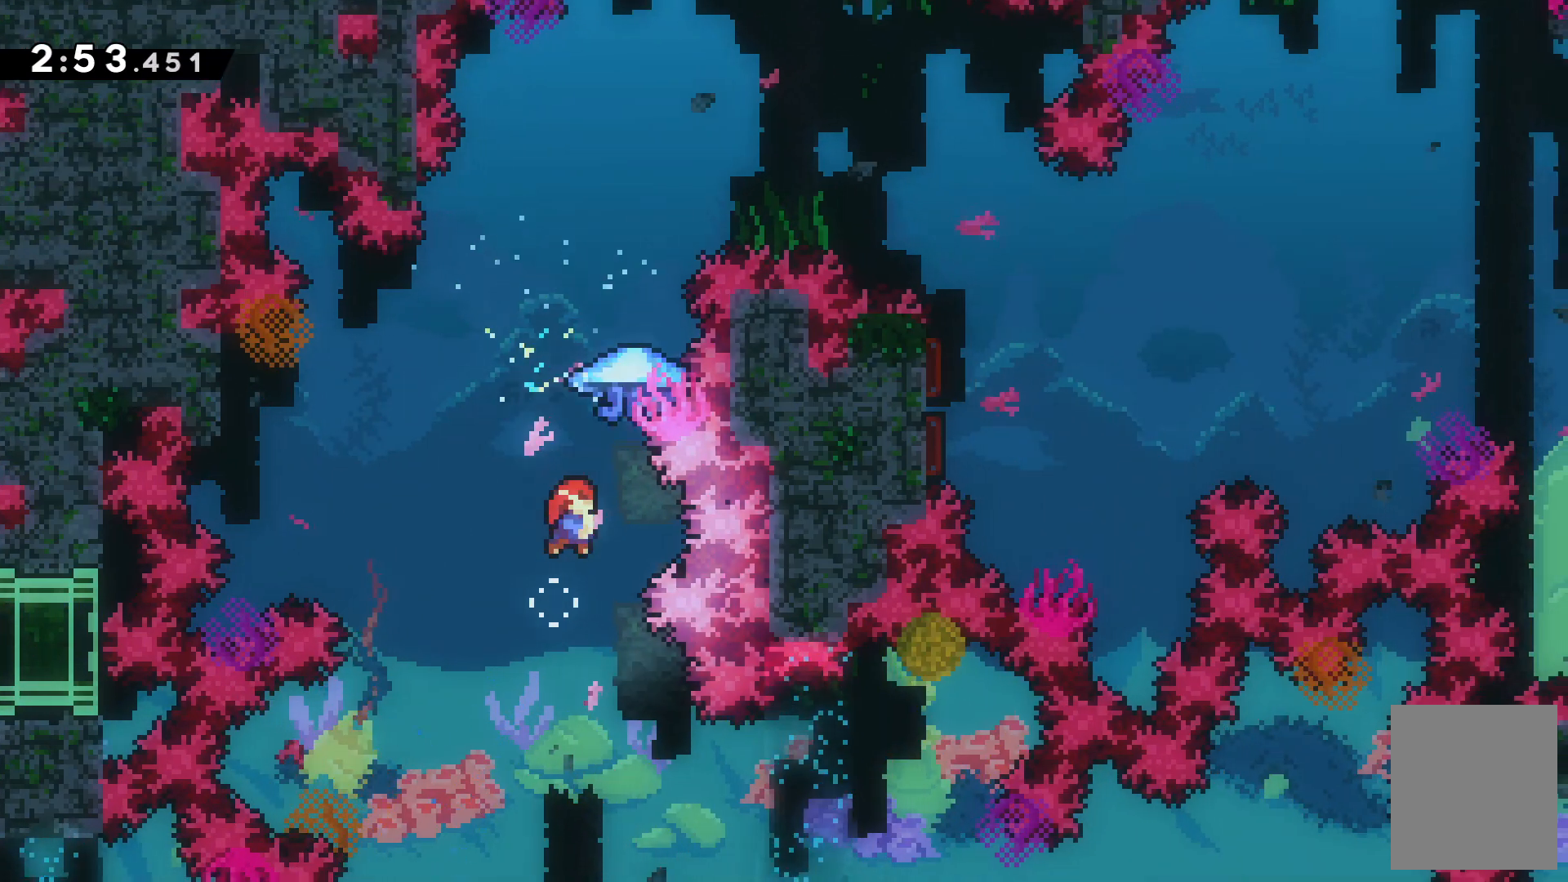
{"keys": ["up", "z"], "events": [[67, "x", "down"], [267, "x", "up"], [367, "right", "down"], [367, "z", "down"], [500, "right", "up"]]}
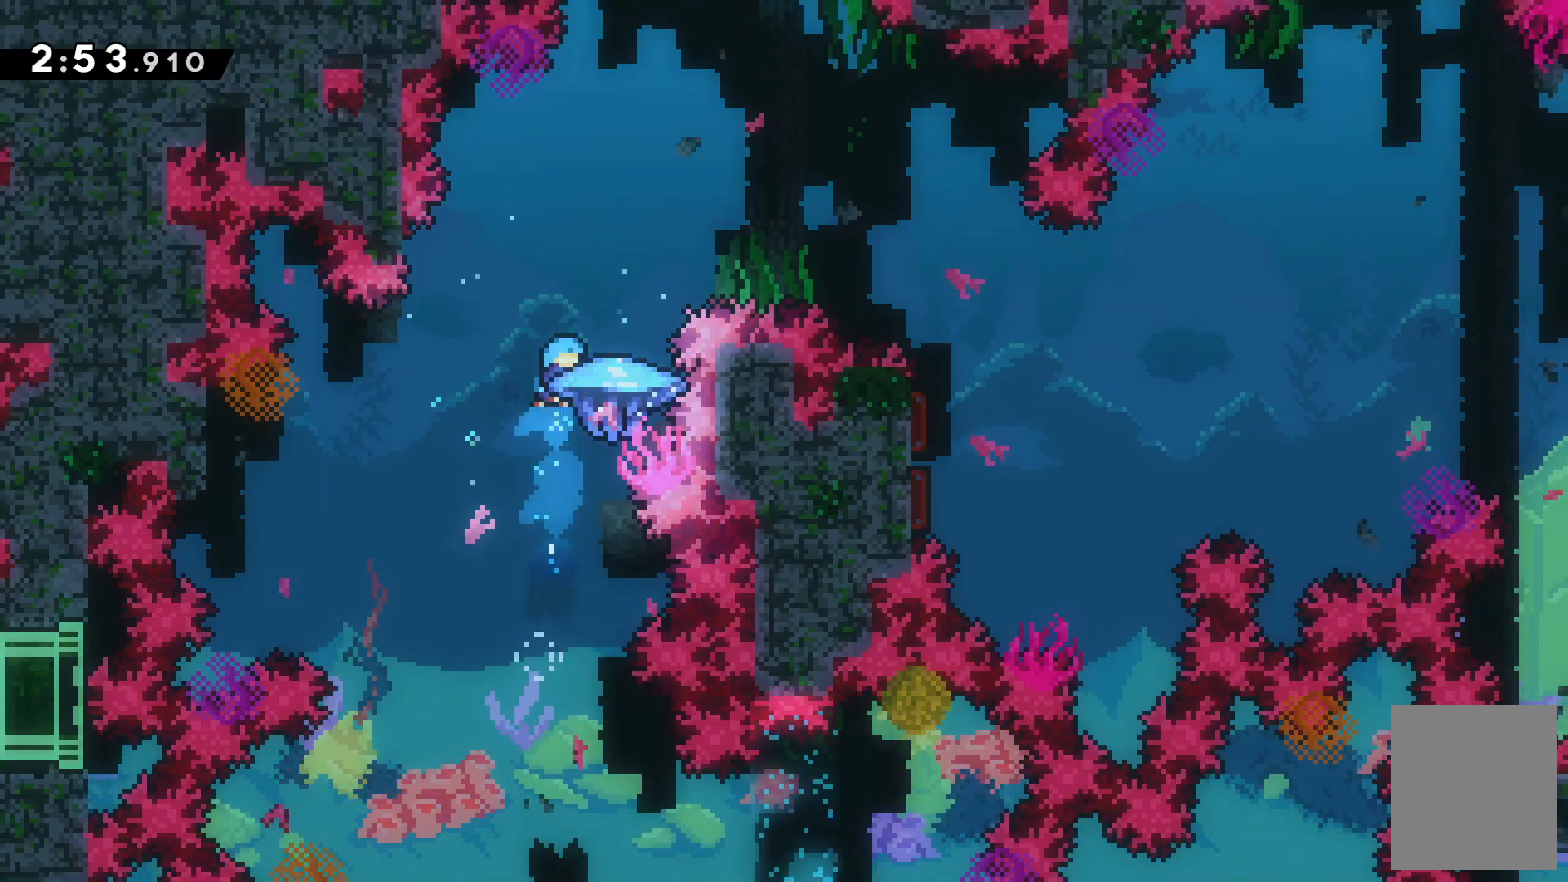
{"keys": ["up", "z"], "events": [[300, "right", "down"], [433, "right", "up"]]}
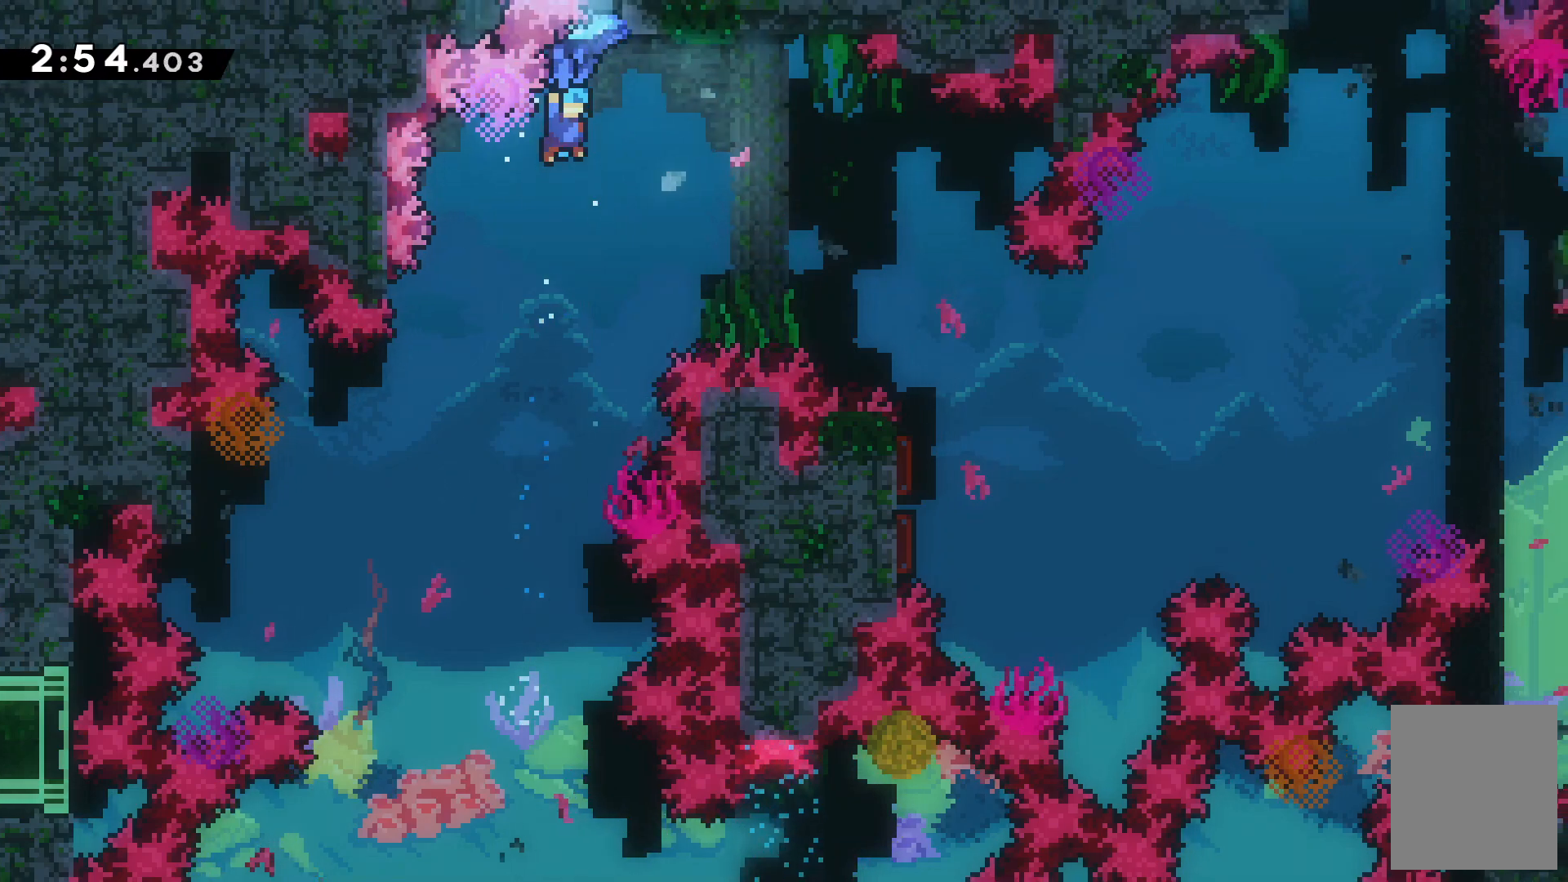
{"keys": ["right", "up", "z"], "events": [[433, "right", "down"]]}
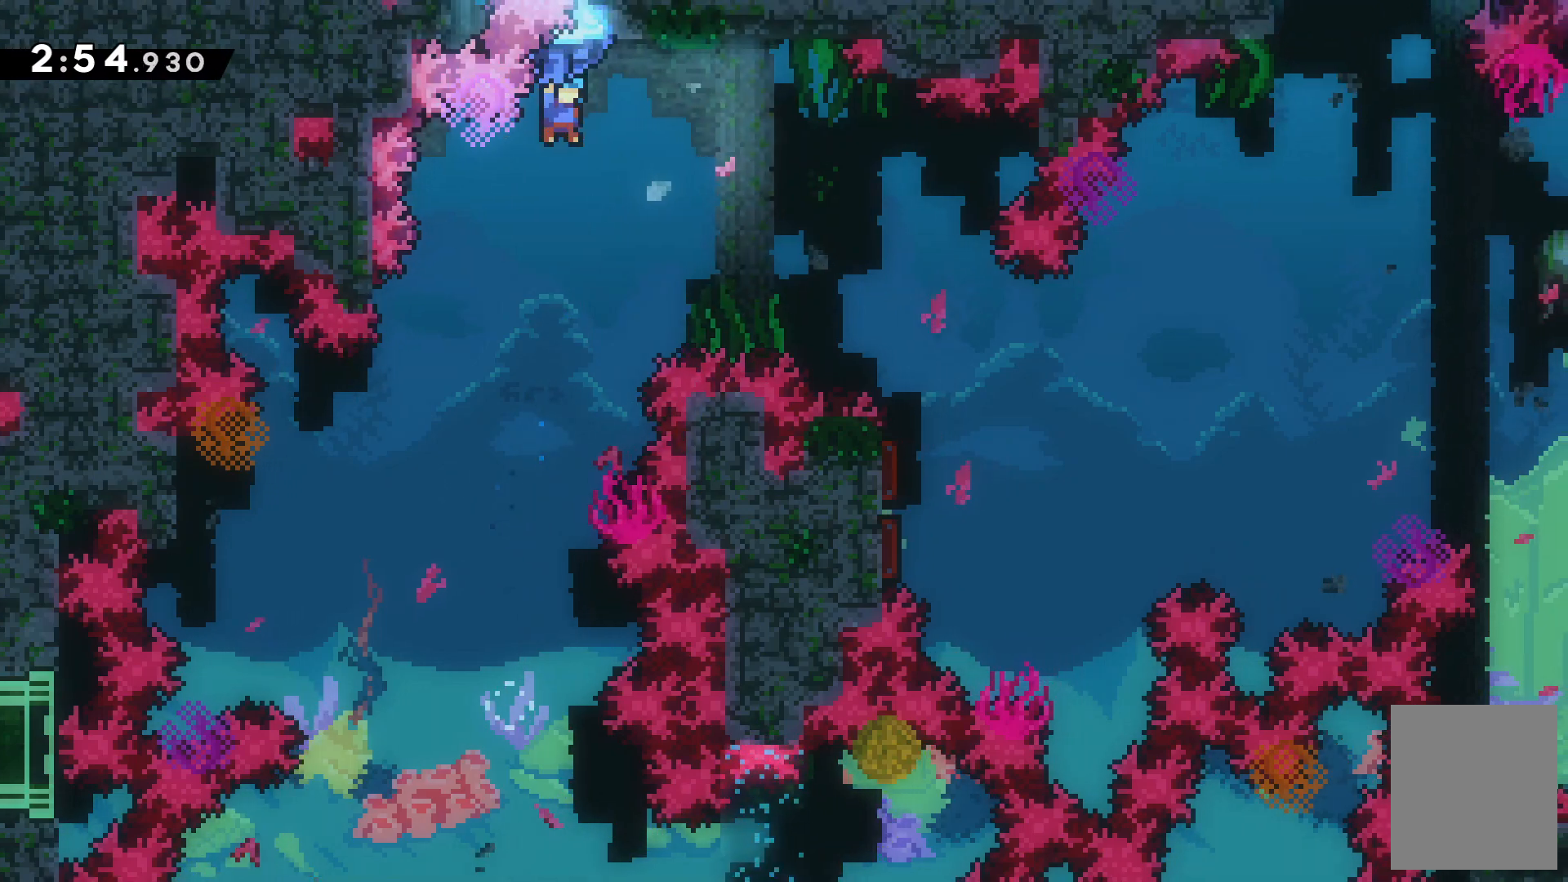
{"keys": ["right", "up", "z"], "events": [[67, "right", "up"], [267, "right", "down"]]}
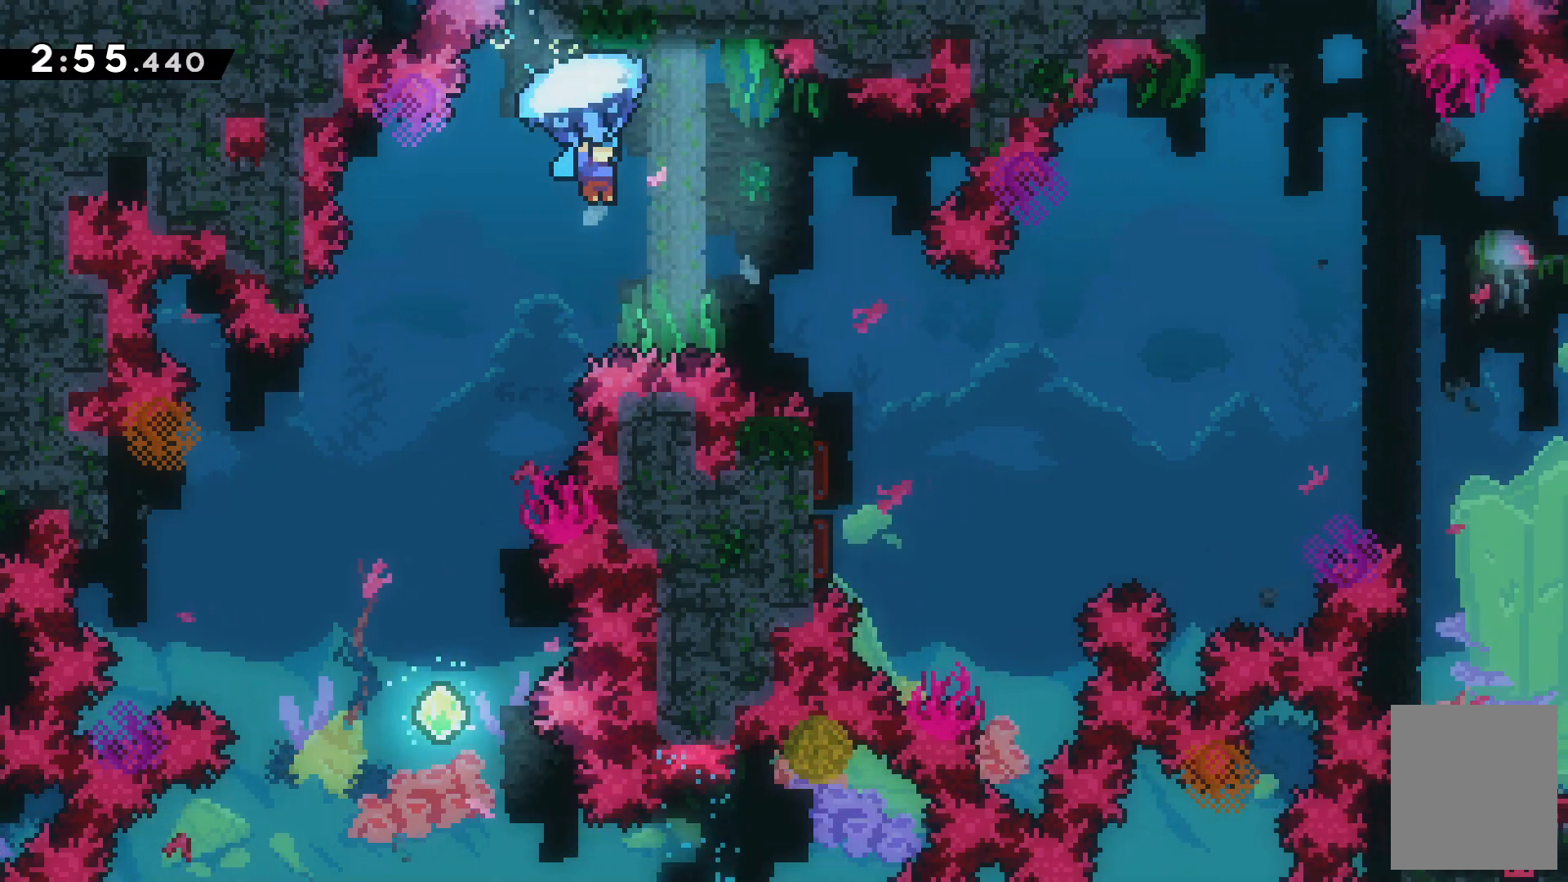
{"keys": ["up", "z"], "events": [[67, "right", "up"], [233, "right", "down"], [367, "right", "up"]]}